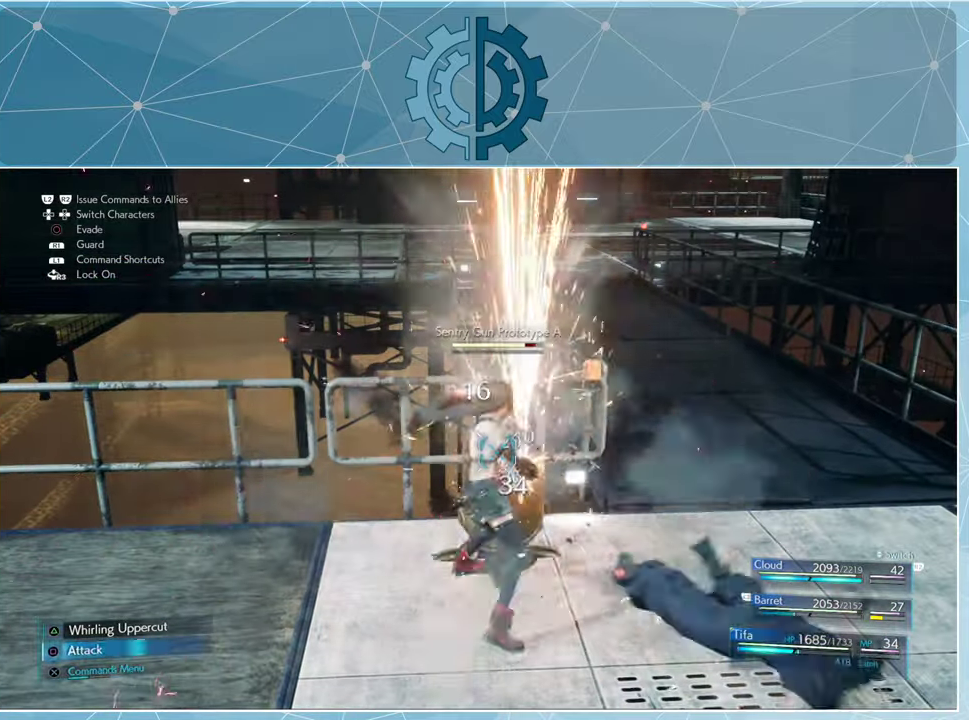
Gameplay with a controller (PlayStation layout); each line is a JSON object with the inputs held at the frame after it. "events" lists button and stick changes between this image and that frame as [ms after this image, input, new state], when the widget could be followed in between.
{"buttons": ["SQUARE"], "left_stick": "center", "right_stick": "center", "events": [[100, "SQUARE", "up"], [166, "SQUARE", "down"], [266, "SQUARE", "up"], [333, "SQUARE", "down"], [400, "SQUARE", "up"], [500, "SQUARE", "down"]]}
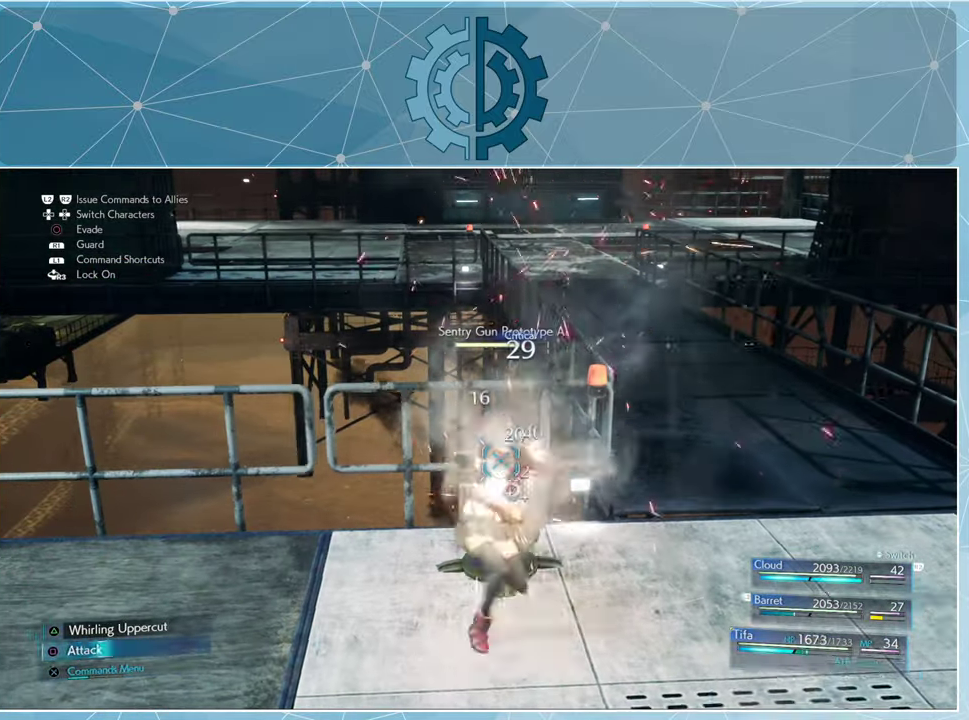
{"buttons": [], "left_stick": "center", "right_stick": "center", "events": [[66, "SQUARE", "up"], [133, "SQUARE", "down"], [200, "SQUARE", "up"], [266, "SQUARE", "down"], [333, "SQUARE", "up"], [433, "SQUARE", "down"], [500, "SQUARE", "up"]]}
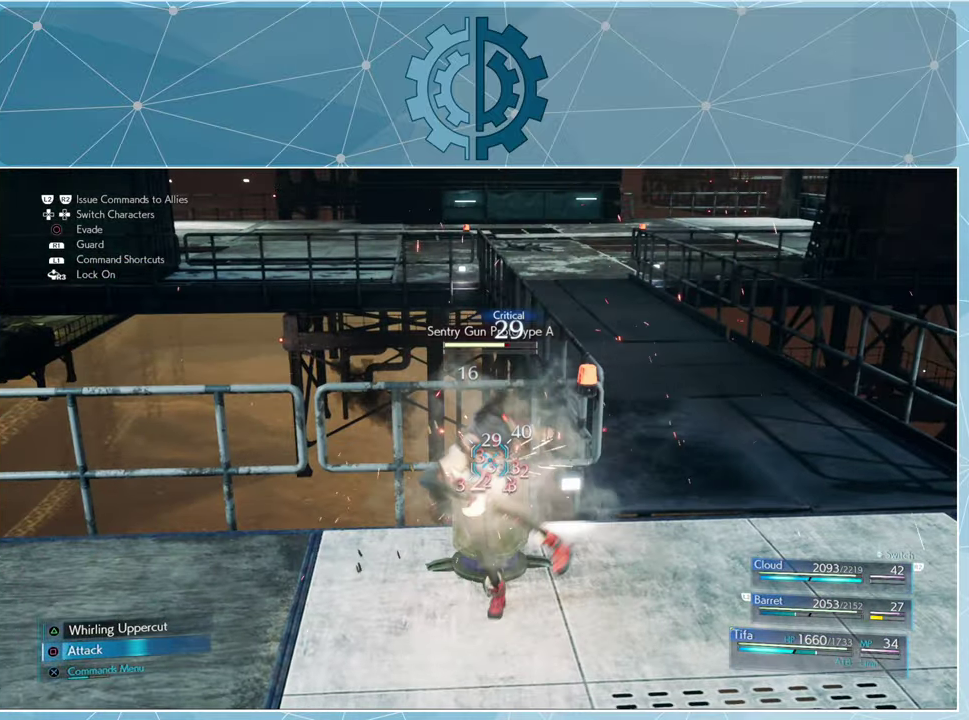
{"buttons": ["SQUARE"], "left_stick": "center", "right_stick": "center", "events": [[66, "SQUARE", "down"], [133, "SQUARE", "up"], [233, "SQUARE", "down"], [266, "SQUARE", "up"], [366, "SQUARE", "down"], [433, "SQUARE", "up"], [500, "SQUARE", "down"]]}
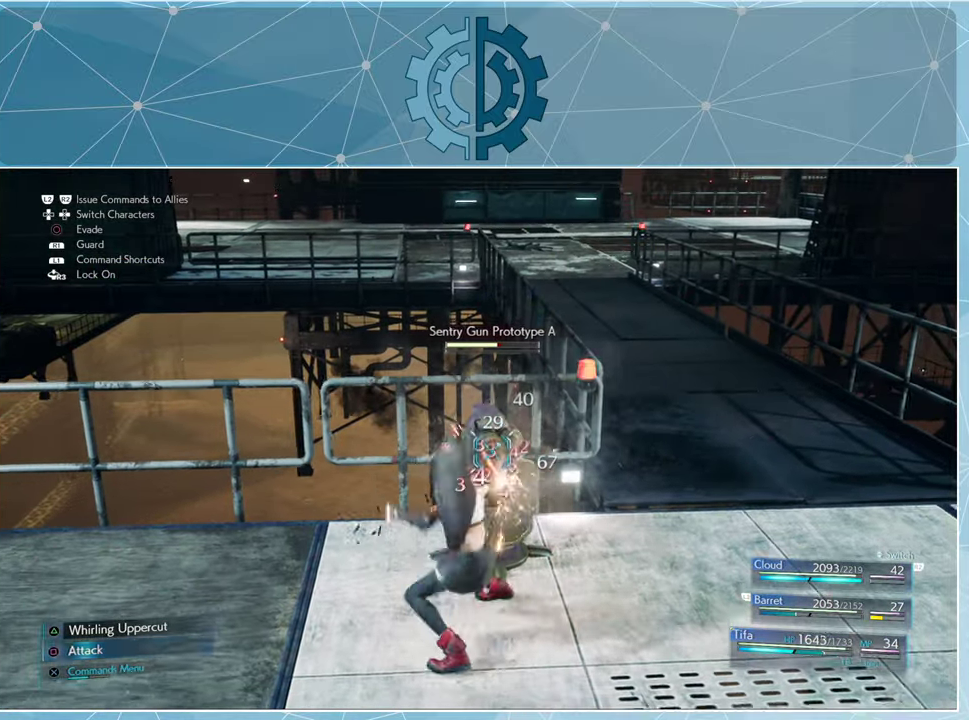
{"buttons": ["SQUARE"], "left_stick": "center", "right_stick": "center", "events": [[66, "SQUARE", "up"], [166, "SQUARE", "down"], [233, "SQUARE", "up"], [300, "SQUARE", "down"], [400, "SQUARE", "up"], [466, "SQUARE", "down"]]}
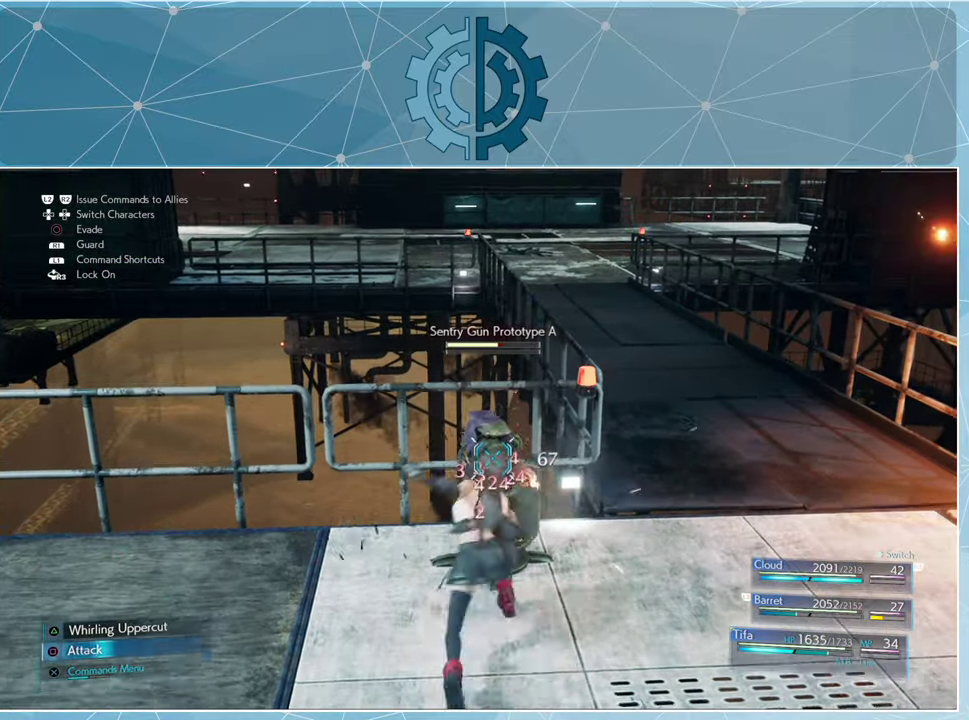
{"buttons": ["CROSS"], "left_stick": "center", "right_stick": "center", "events": [[33, "SQUARE", "up"], [233, "TRIANGLE", "down"], [333, "TRIANGLE", "up"], [466, "CROSS", "down"]]}
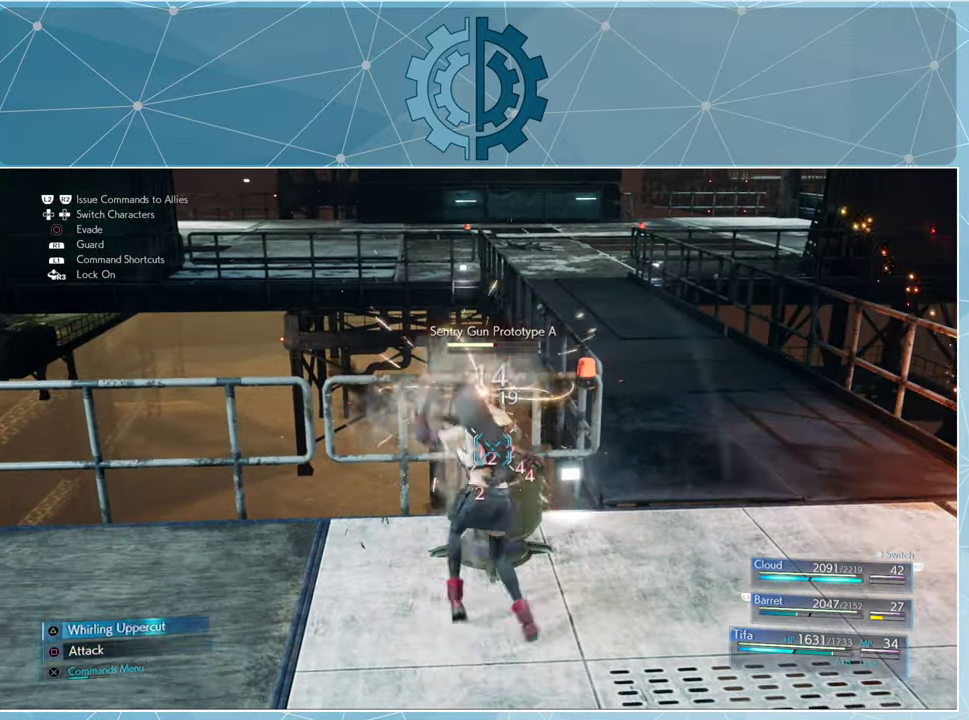
{"buttons": [], "left_stick": "center", "right_stick": "center", "events": [[33, "CROSS", "up"]]}
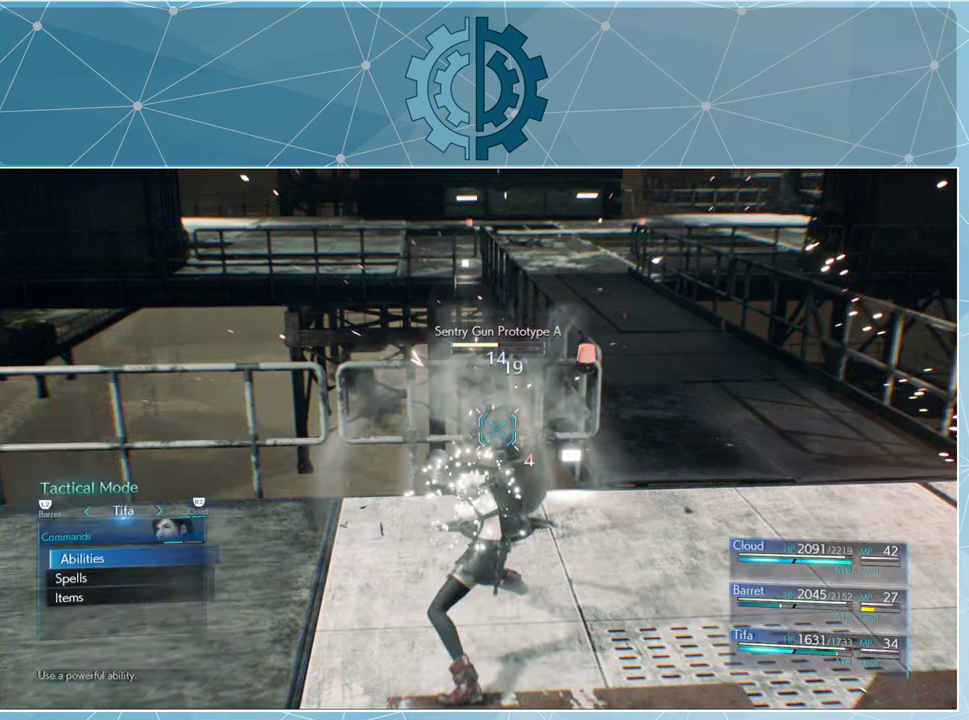
{"buttons": [], "left_stick": "center", "right_stick": "center", "events": []}
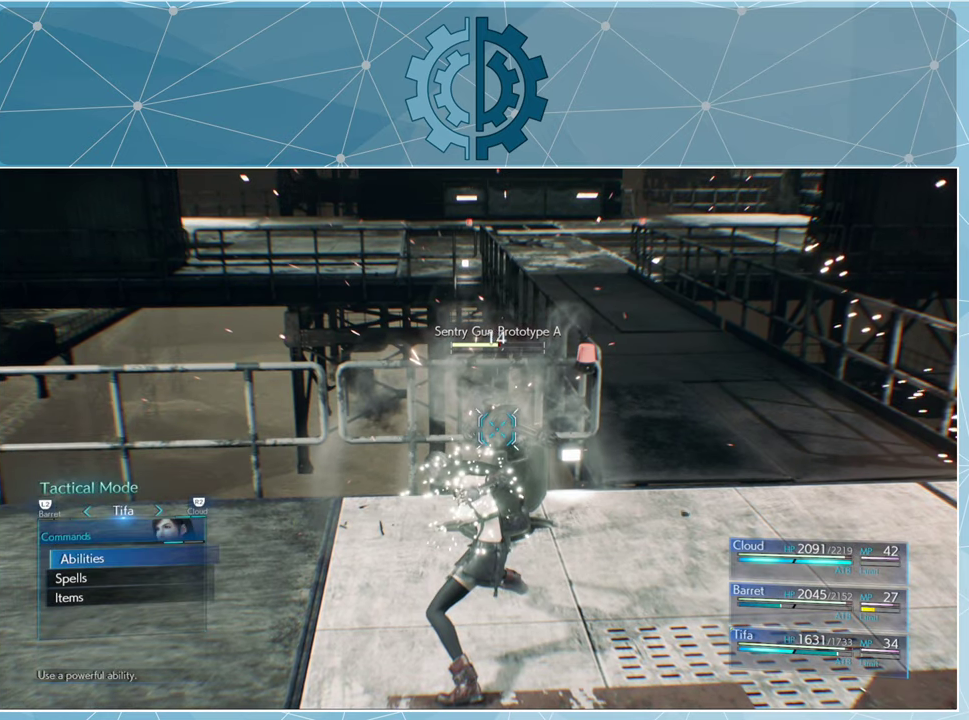
{"buttons": [], "left_stick": "center", "right_stick": "center", "events": [[100, "CROSS", "down"], [167, "CROSS", "up"]]}
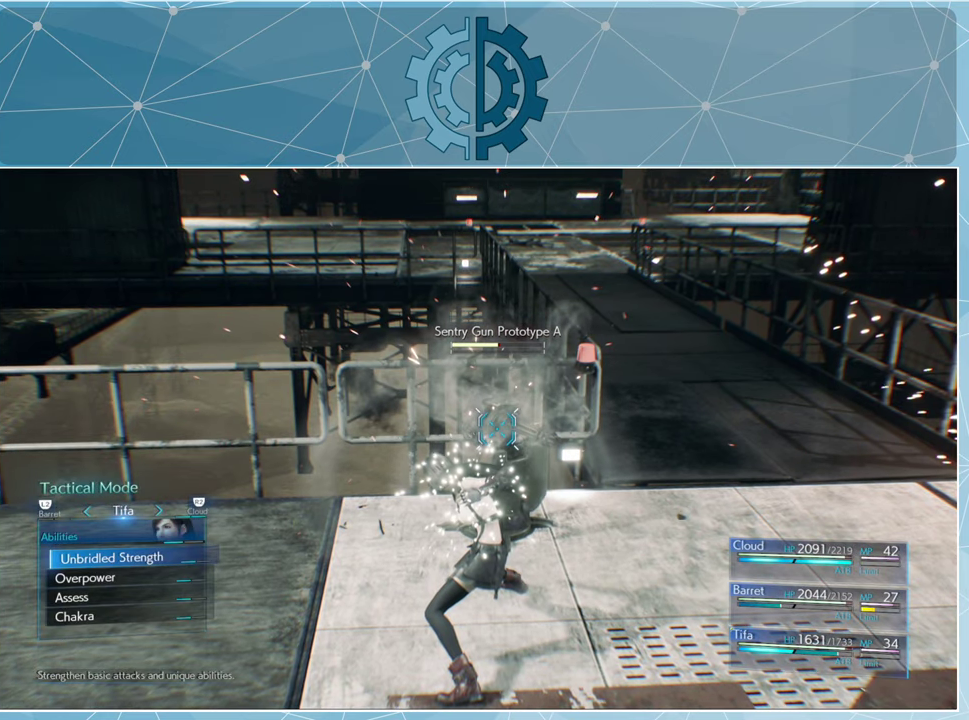
{"buttons": ["DPAD_DOWN"], "left_stick": "center", "right_stick": "center", "events": [[500, "DPAD_DOWN", "down"]]}
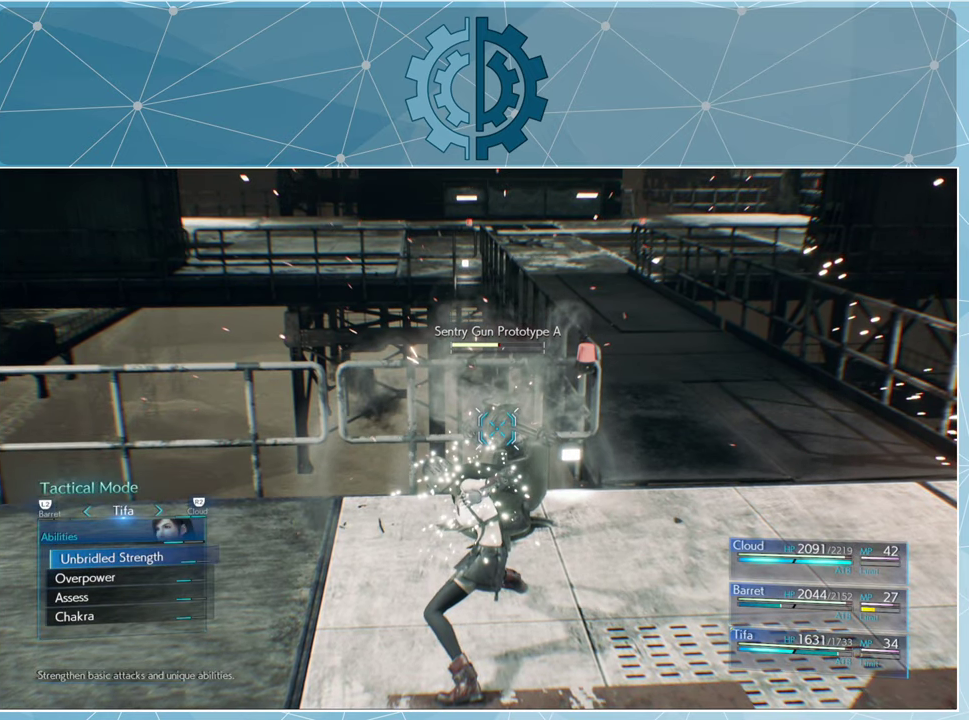
{"buttons": [], "left_stick": "center", "right_stick": "center", "events": [[67, "DPAD_DOWN", "up"], [167, "DPAD_DOWN", "down"], [234, "DPAD_DOWN", "up"], [300, "DPAD_DOWN", "down"], [367, "DPAD_DOWN", "up"]]}
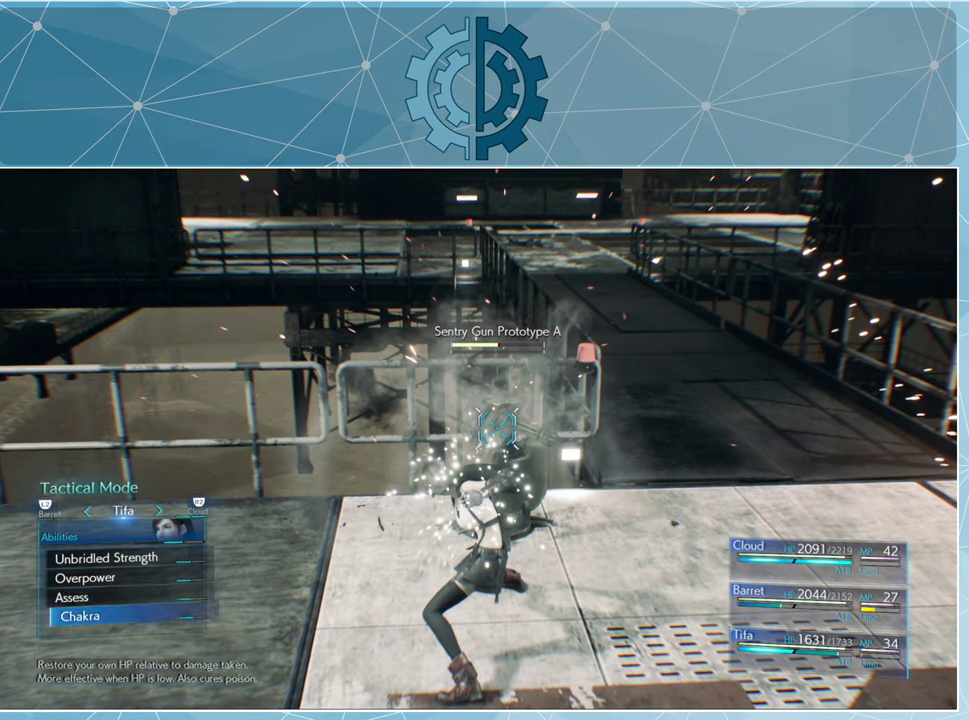
{"buttons": [], "left_stick": "center", "right_stick": "center", "events": [[34, "DPAD_UP", "down"], [100, "DPAD_UP", "up"], [167, "CROSS", "down"], [200, "CROSS", "up"]]}
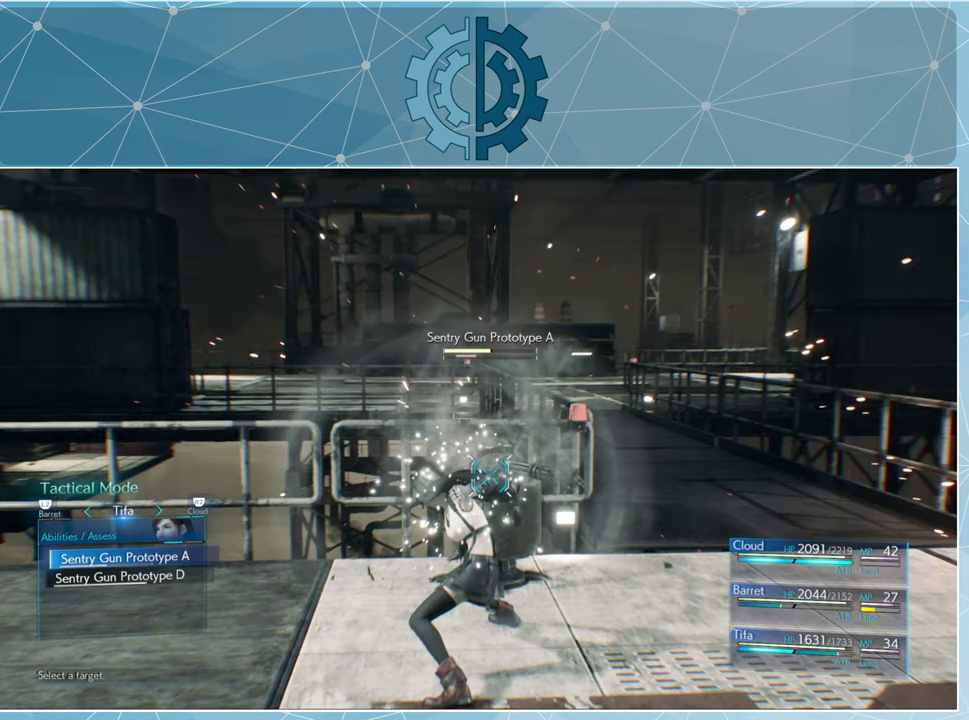
{"buttons": [], "left_stick": "center", "right_stick": "center", "events": []}
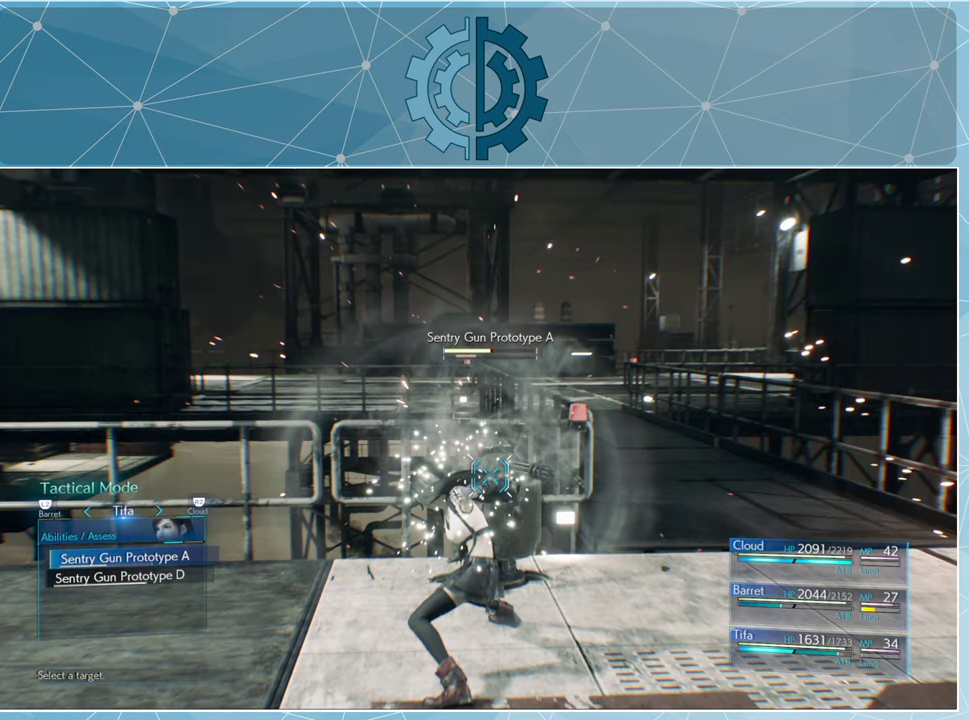
{"buttons": [], "left_stick": "center", "right_stick": "center", "events": []}
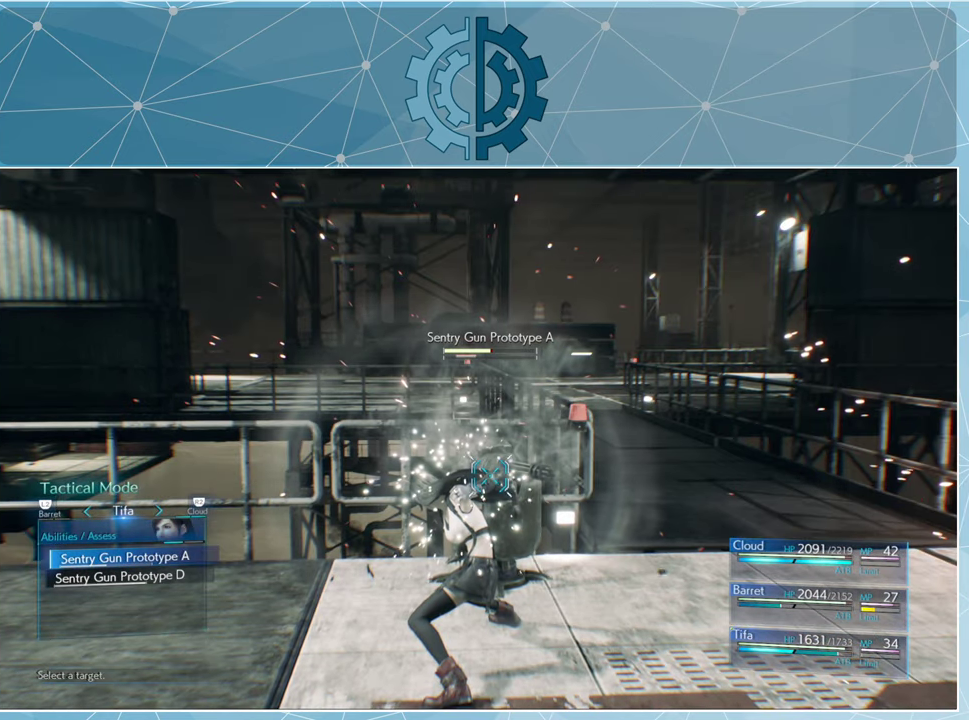
{"buttons": [], "left_stick": "center", "right_stick": "center", "events": [[267, "CROSS", "down"], [334, "CROSS", "up"]]}
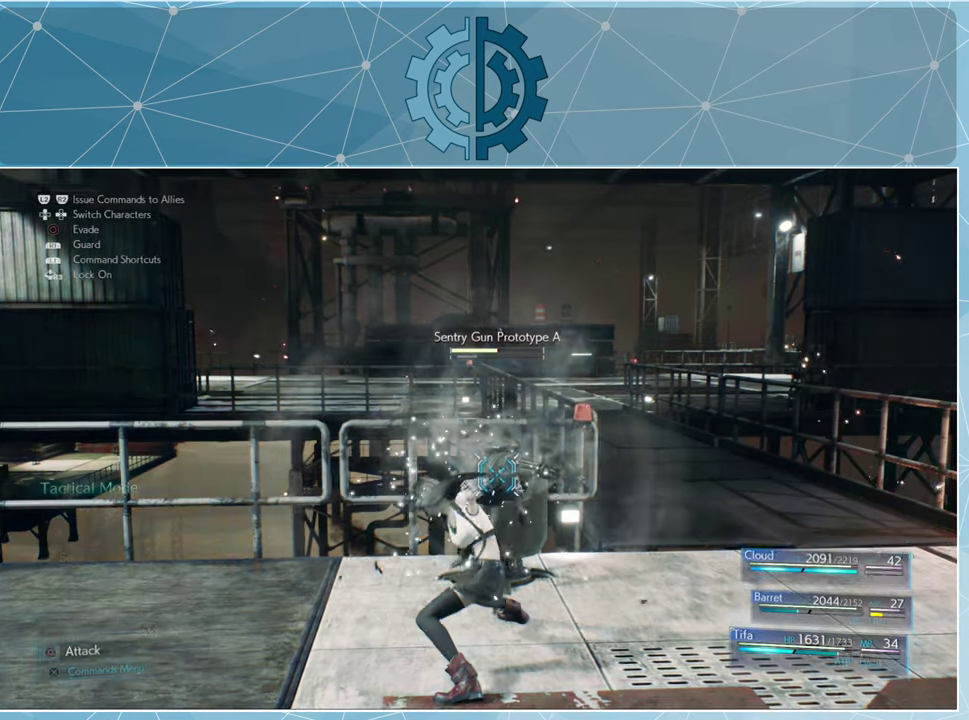
{"buttons": [], "left_stick": "center", "right_stick": "center", "events": [[34, "DPAD_RIGHT", "down"], [167, "DPAD_RIGHT", "up"], [367, "SQUARE", "down"], [434, "SQUARE", "up"]]}
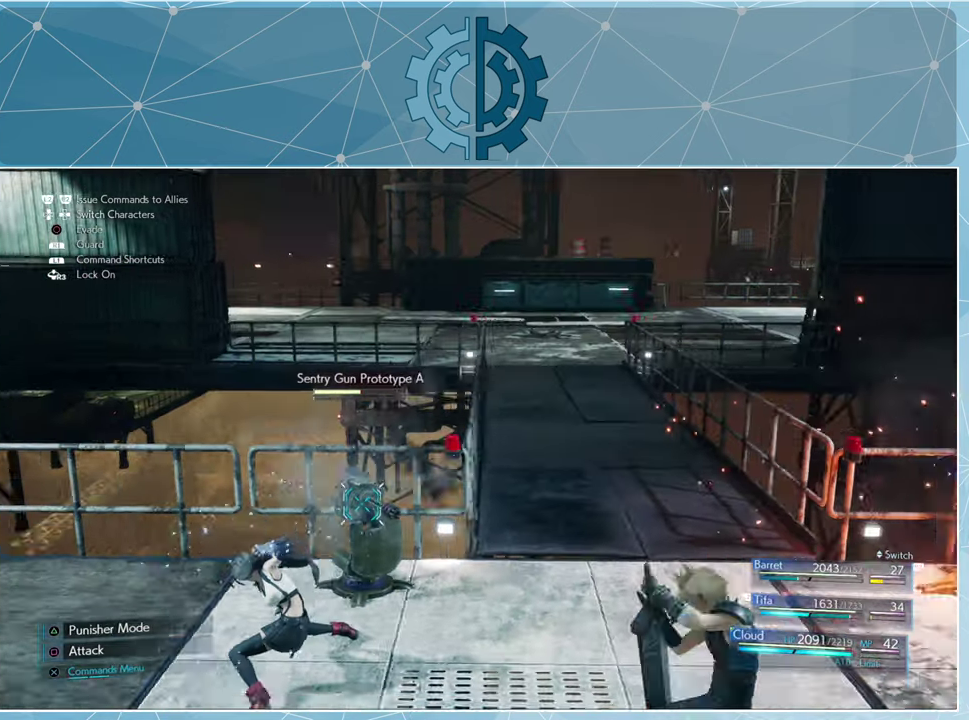
{"buttons": [], "left_stick": "center", "right_stick": "center", "events": [[34, "SQUARE", "down"], [134, "SQUARE", "up"], [200, "SQUARE", "down"], [267, "SQUARE", "up"], [367, "SQUARE", "down"], [434, "SQUARE", "up"]]}
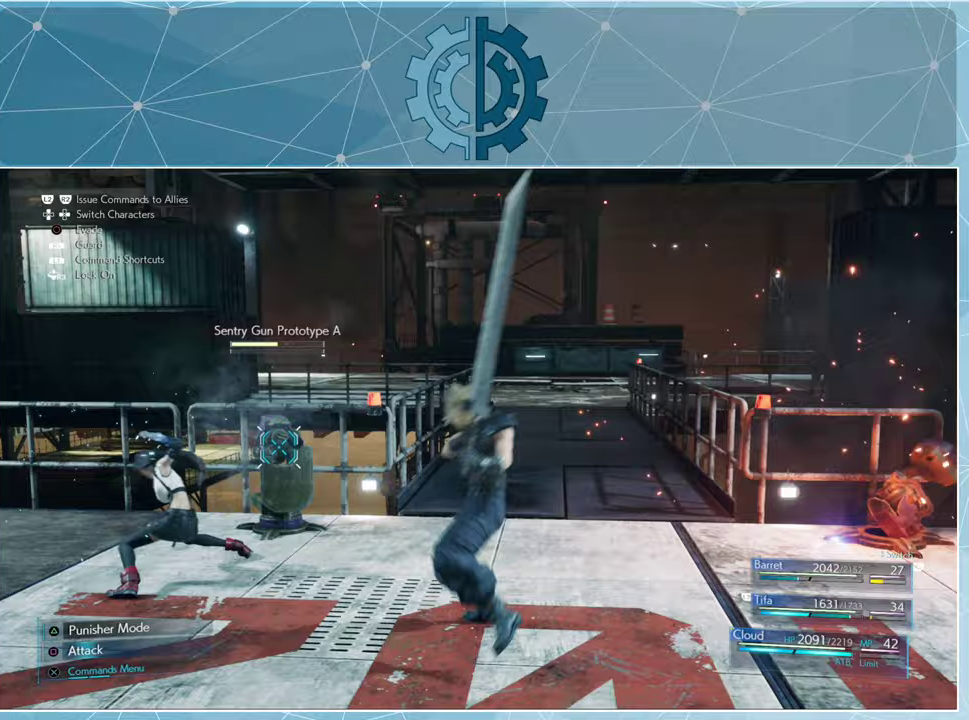
{"buttons": ["SQUARE"], "left_stick": "center", "right_stick": "center", "events": [[33, "SQUARE", "down"], [100, "SQUARE", "up"], [200, "SQUARE", "down"], [267, "SQUARE", "up"], [333, "SQUARE", "down"], [400, "SQUARE", "up"], [500, "SQUARE", "down"]]}
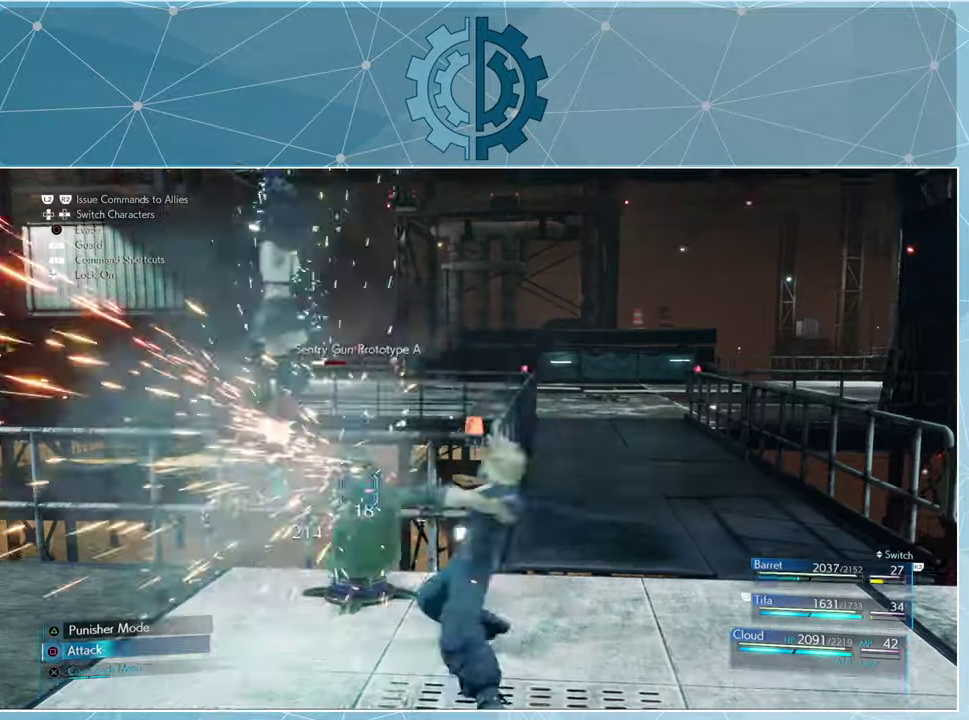
{"buttons": ["SQUARE"], "left_stick": "center", "right_stick": "center", "events": [[67, "SQUARE", "up"], [133, "SQUARE", "down"], [200, "SQUARE", "up"], [300, "SQUARE", "down"], [367, "SQUARE", "up"], [467, "SQUARE", "down"]]}
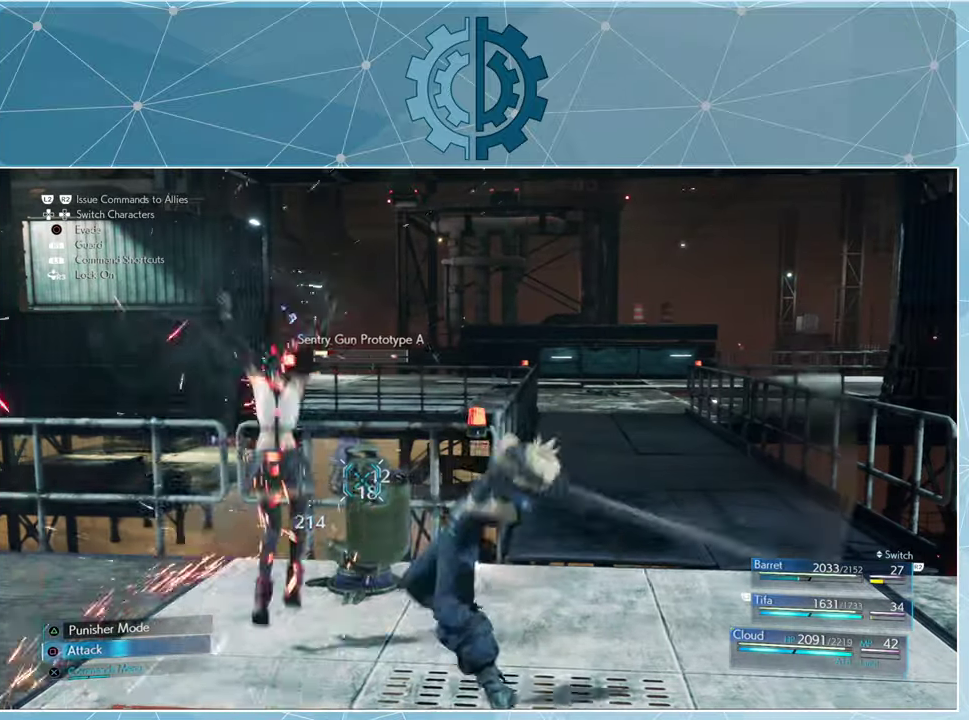
{"buttons": [], "left_stick": "center", "right_stick": "center", "events": [[33, "SQUARE", "up"], [133, "SQUARE", "down"], [200, "SQUARE", "up"]]}
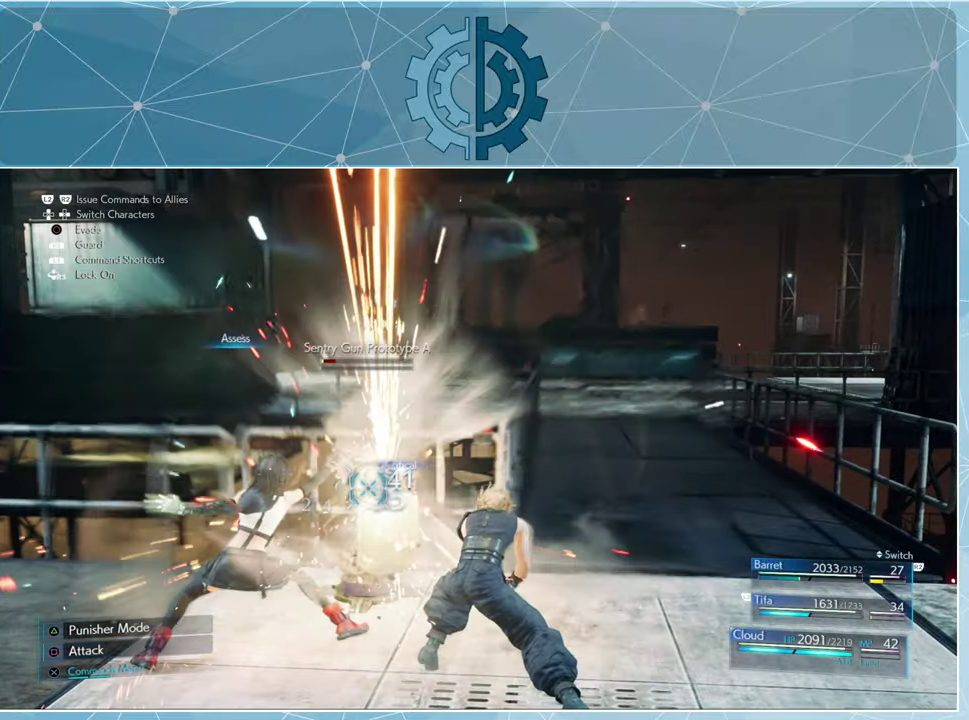
{"buttons": [], "left_stick": "center", "right_stick": "center", "events": []}
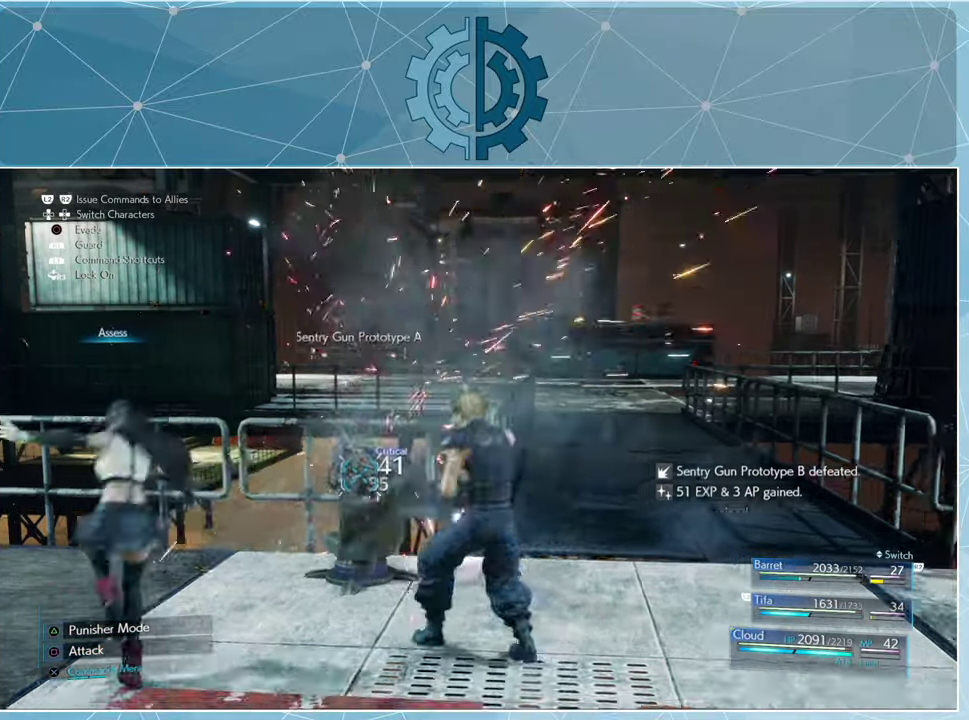
{"buttons": [], "left_stick": "down-left", "right_stick": "left", "events": [[33, "right_stick", "left"], [233, "left_stick", "down"], [367, "right_stick", "center"], [400, "left_stick", "down-left"], [433, "right_stick", "left"]]}
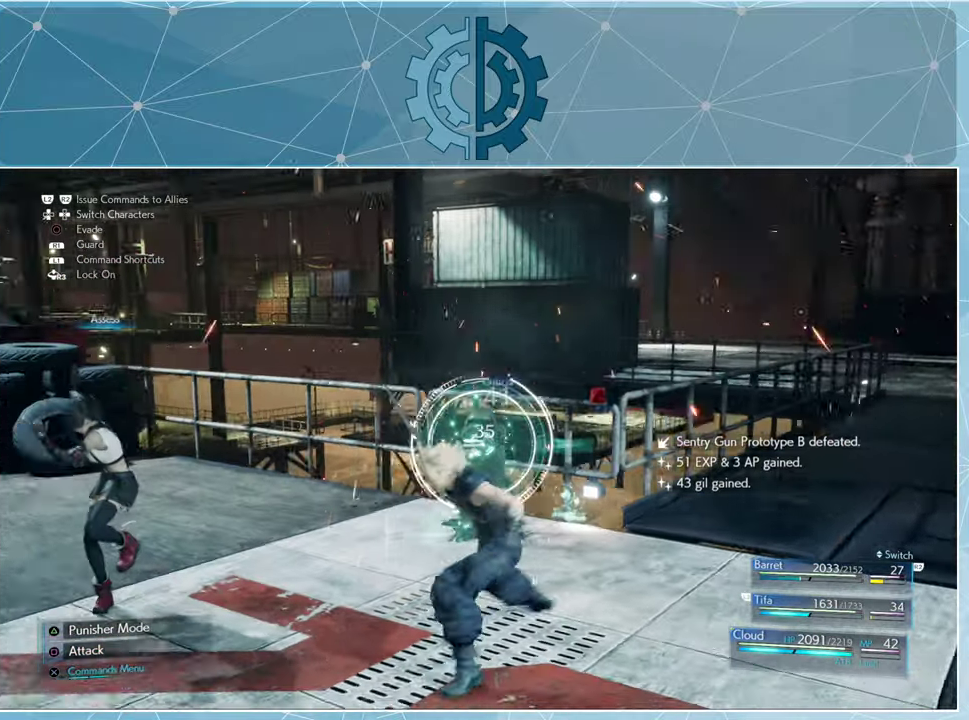
{"buttons": [], "left_stick": "down-left", "right_stick": "center", "events": [[133, "right_stick", "center"]]}
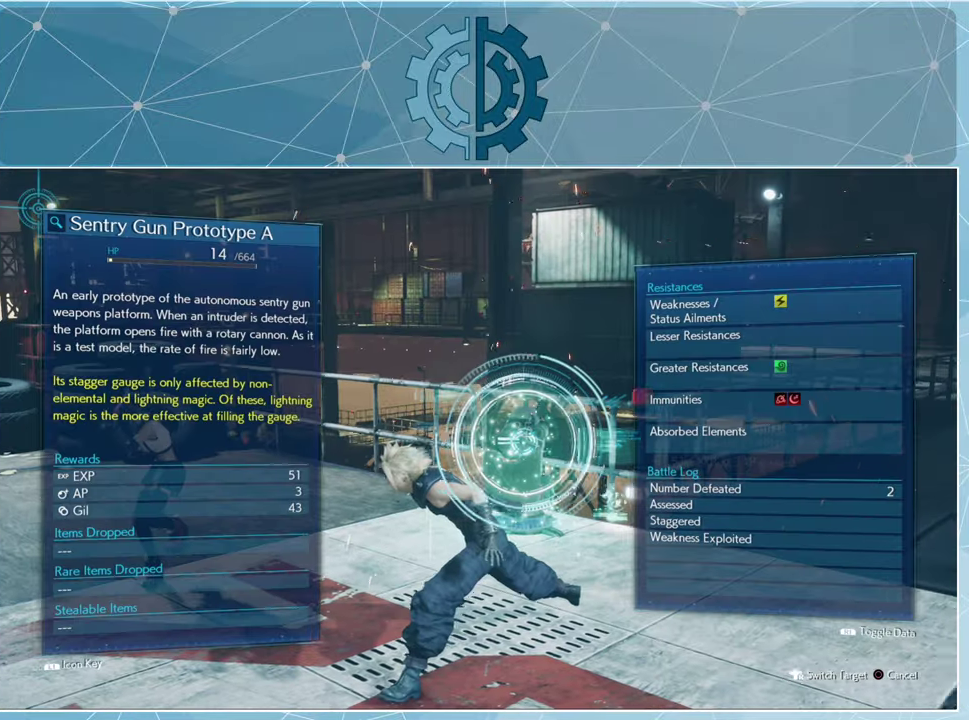
{"buttons": [], "left_stick": "center", "right_stick": "center", "events": [[100, "left_stick", "center"]]}
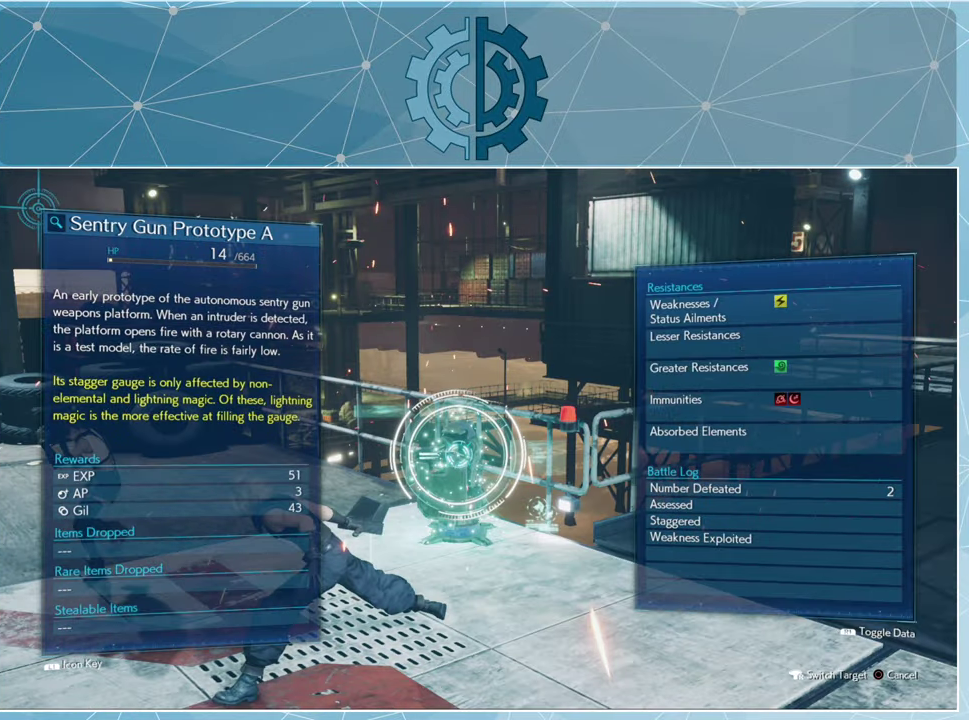
{"buttons": [], "left_stick": "center", "right_stick": "center", "events": []}
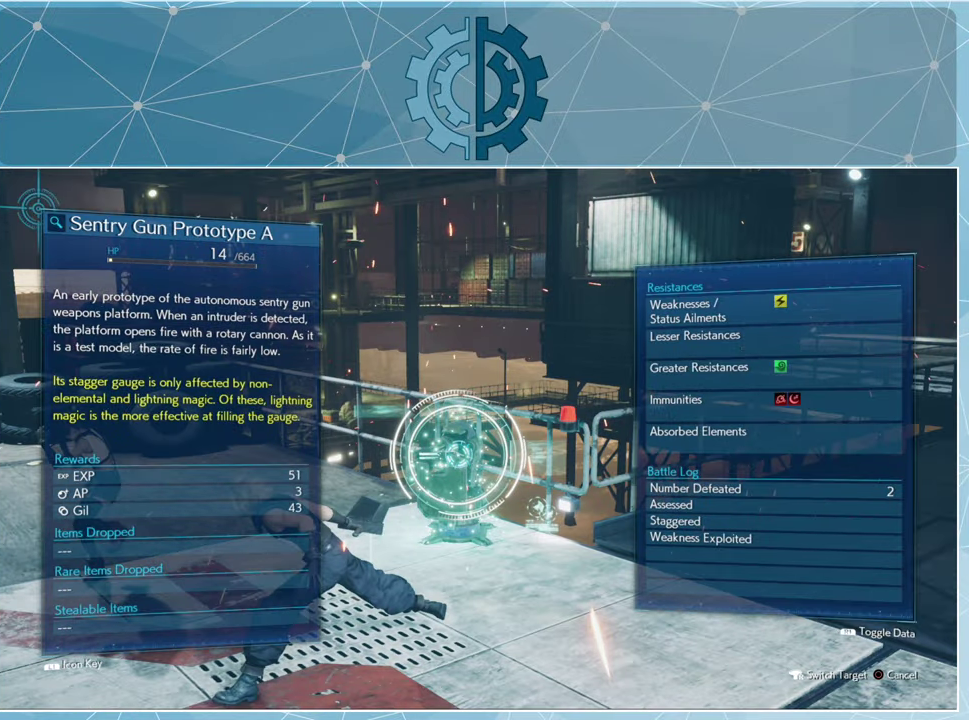
{"buttons": ["CROSS"], "left_stick": "center", "right_stick": "center", "events": [[500, "CROSS", "down"]]}
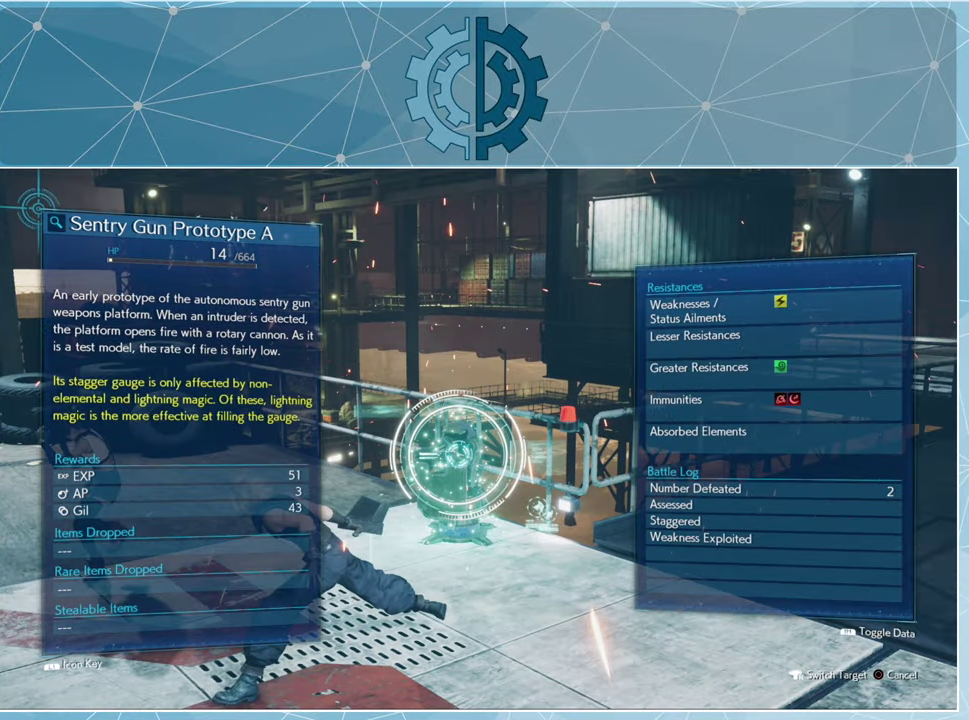
{"buttons": [], "left_stick": "center", "right_stick": "center", "events": [[100, "CROSS", "up"], [267, "SQUARE", "down"], [333, "SQUARE", "up"]]}
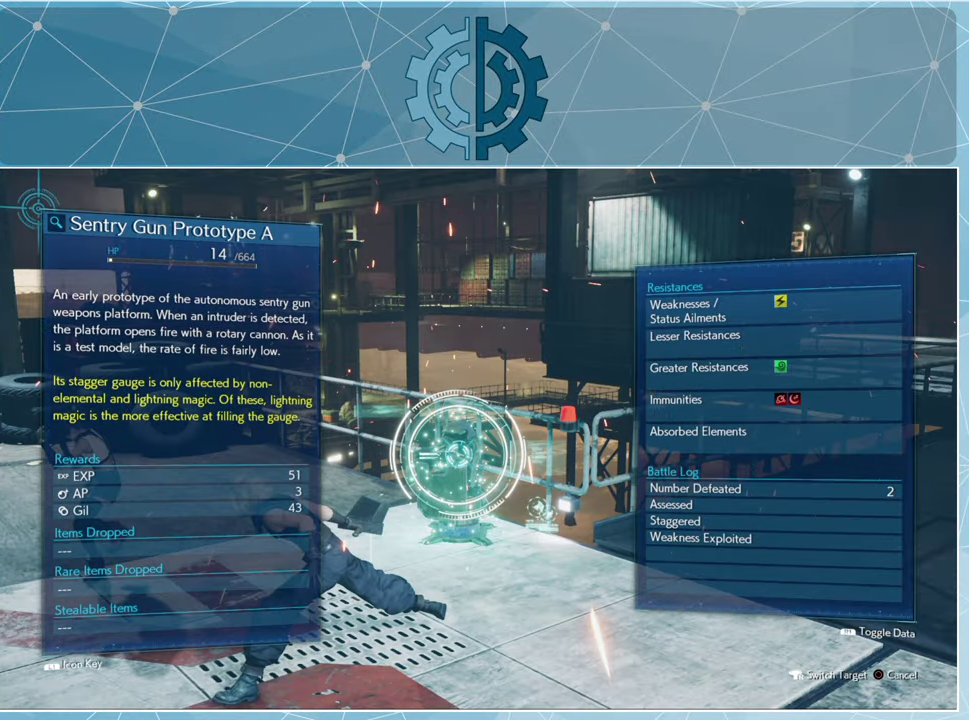
{"buttons": ["SQUARE"], "left_stick": "center", "right_stick": "center", "events": [[200, "CIRCLE", "down"], [300, "CIRCLE", "up"], [466, "SQUARE", "down"]]}
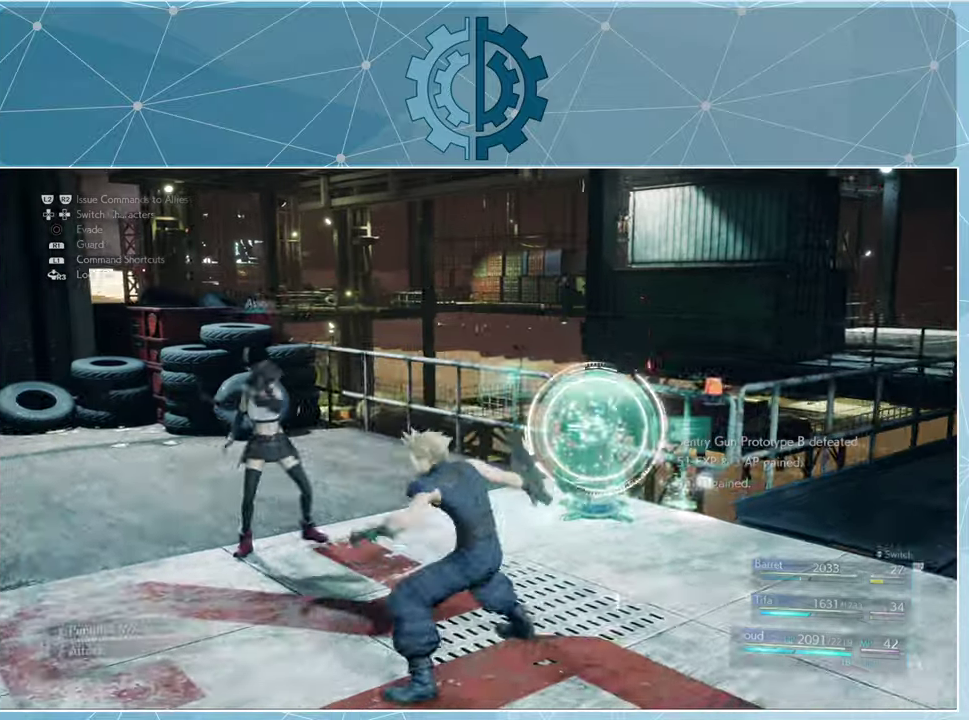
{"buttons": ["SQUARE"], "left_stick": "center", "right_stick": "center", "events": [[66, "SQUARE", "up"], [166, "SQUARE", "down"], [233, "SQUARE", "up"], [300, "SQUARE", "down"], [366, "SQUARE", "up"], [466, "SQUARE", "down"]]}
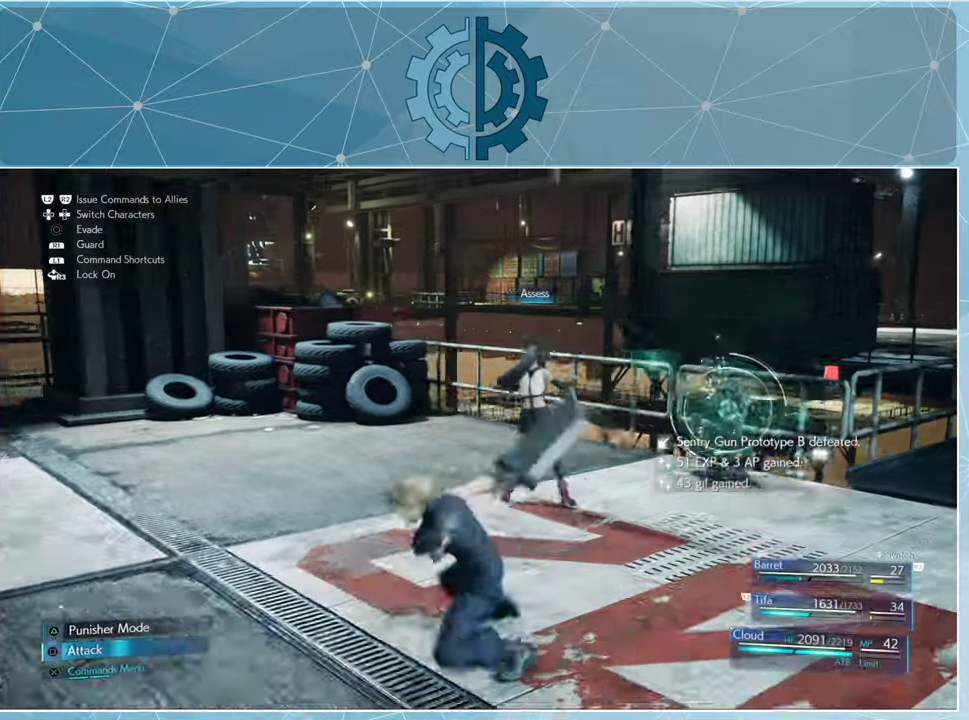
{"buttons": [], "left_stick": "up-right", "right_stick": "right", "events": [[33, "SQUARE", "up"], [200, "left_stick", "up-right"], [366, "right_stick", "right"]]}
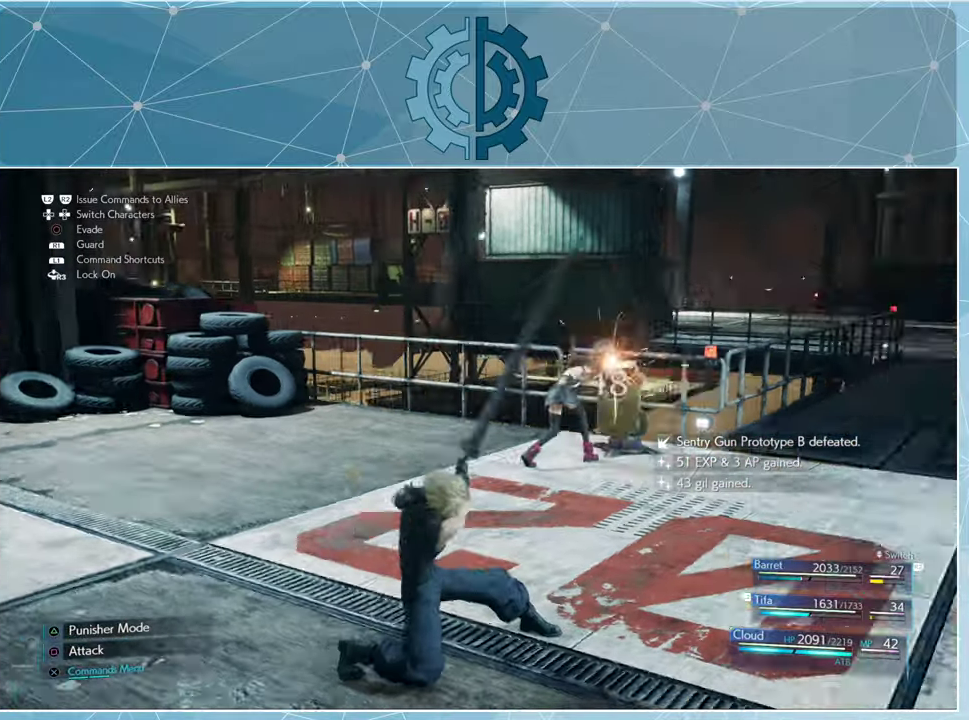
{"buttons": [], "left_stick": "right", "right_stick": "left", "events": [[66, "right_stick", "center"], [366, "right_stick", "left"], [433, "left_stick", "right"]]}